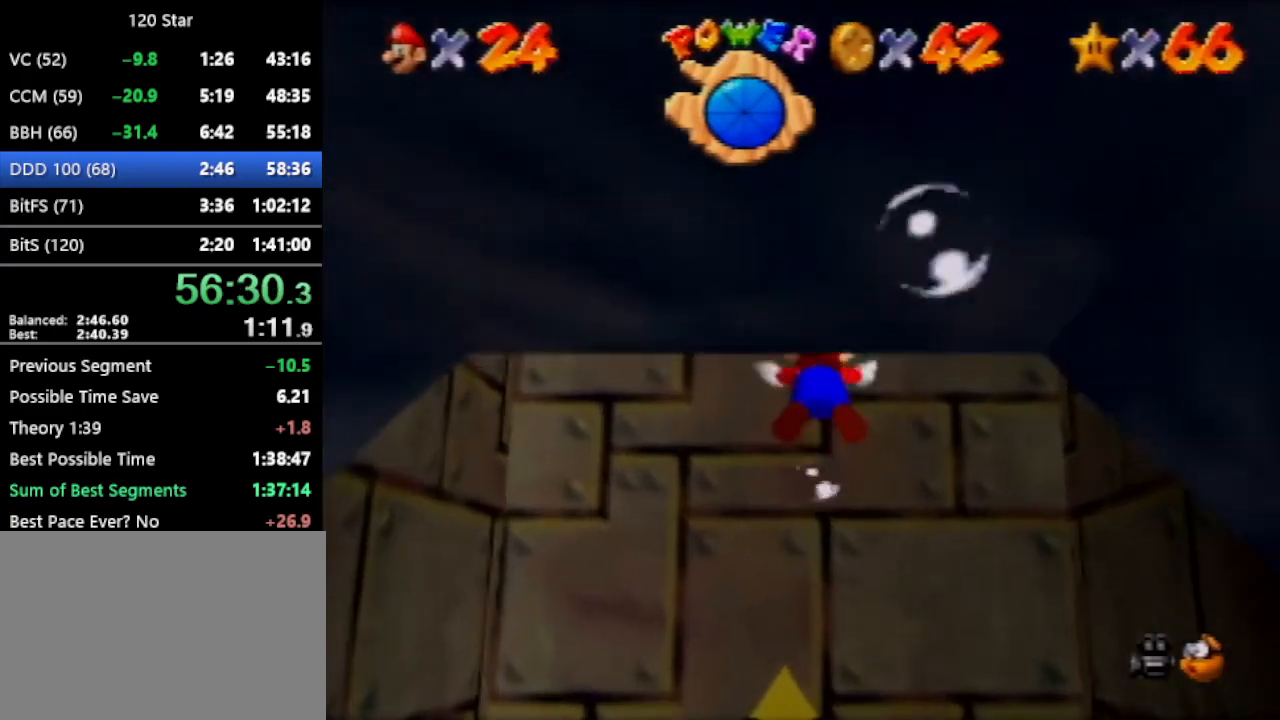
Gameplay with a controller (Nintendo layout); each line is a JSON object with the inputs held at the frame after it. "events" lists button and stick changes between this image and that frame as [ms after this image, input, new state], when the widget could be followed in between. Not read: L3 R3 Z.
{"buttons": ["A"], "left_stick": "down", "events": [[101, "A", "up"], [434, "A", "down"]]}
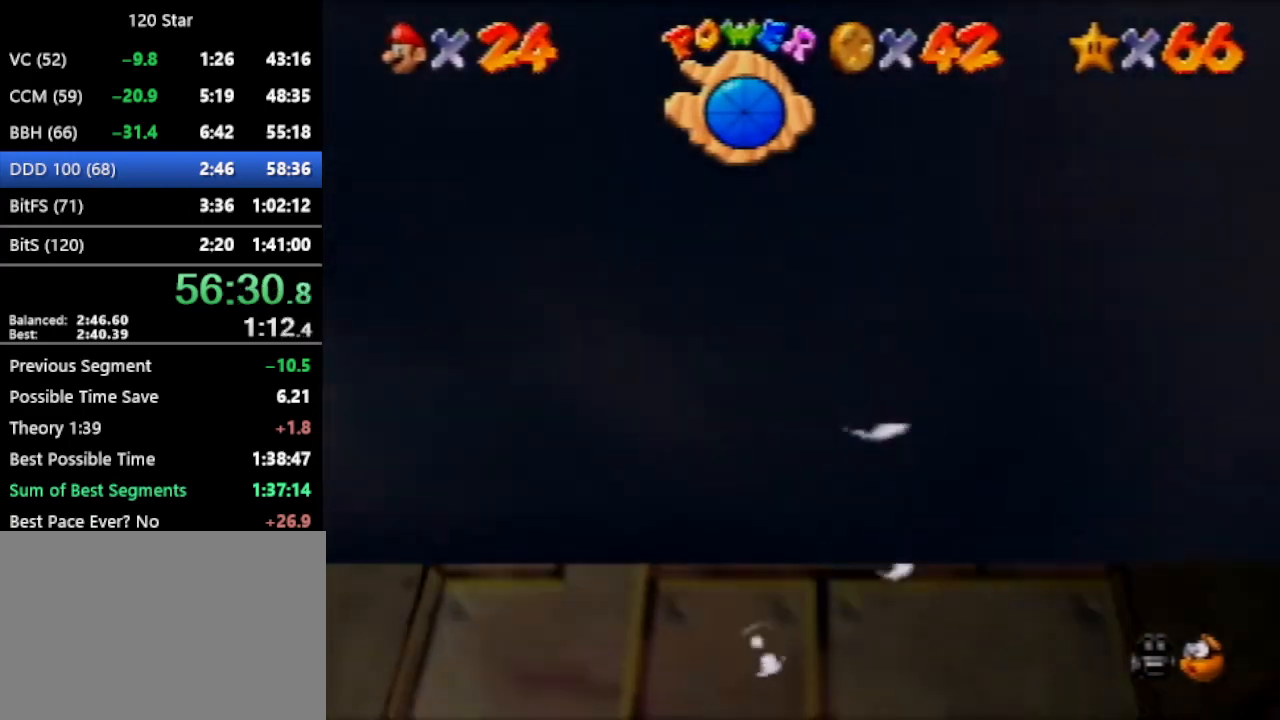
{"buttons": [], "left_stick": "center", "events": [[234, "A", "up"], [334, "left_stick", "center"]]}
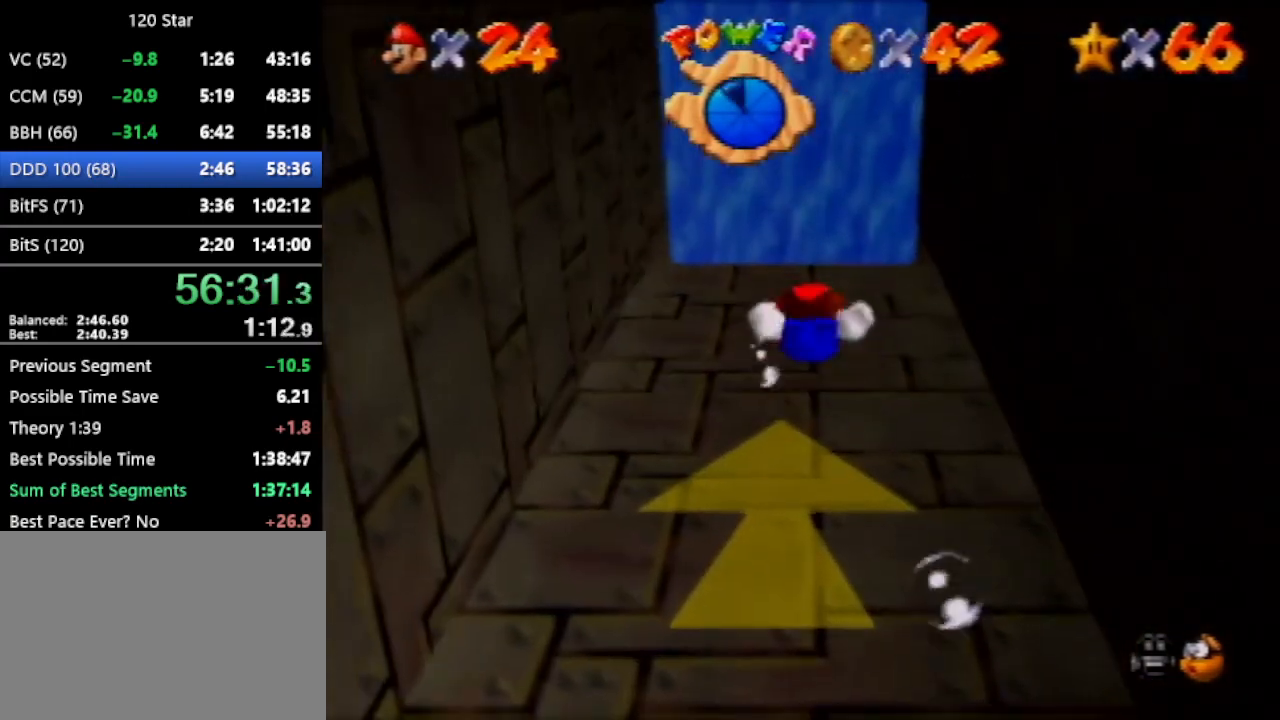
{"buttons": [], "left_stick": "down", "events": [[34, "left_stick", "down"], [67, "A", "down"], [367, "A", "up"]]}
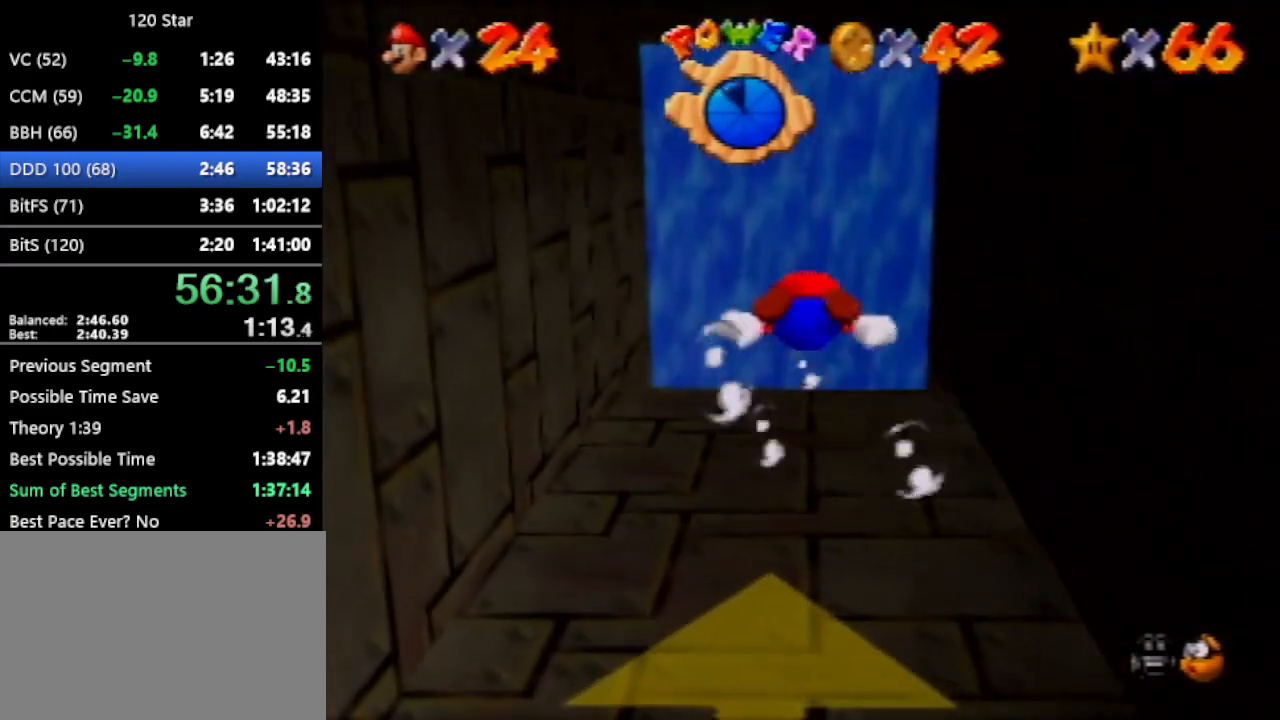
{"buttons": ["A"], "left_stick": "down", "events": [[200, "A", "down"]]}
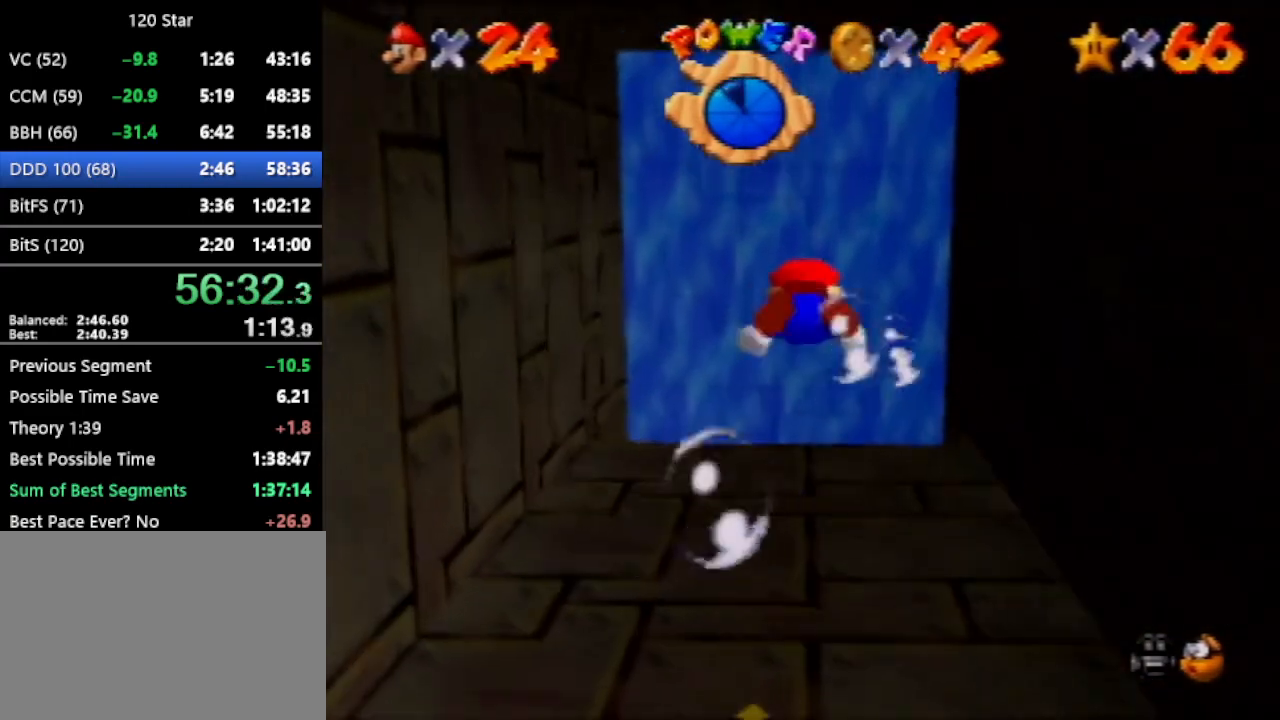
{"buttons": ["A"], "left_stick": "down", "events": [[67, "A", "up"], [401, "A", "down"]]}
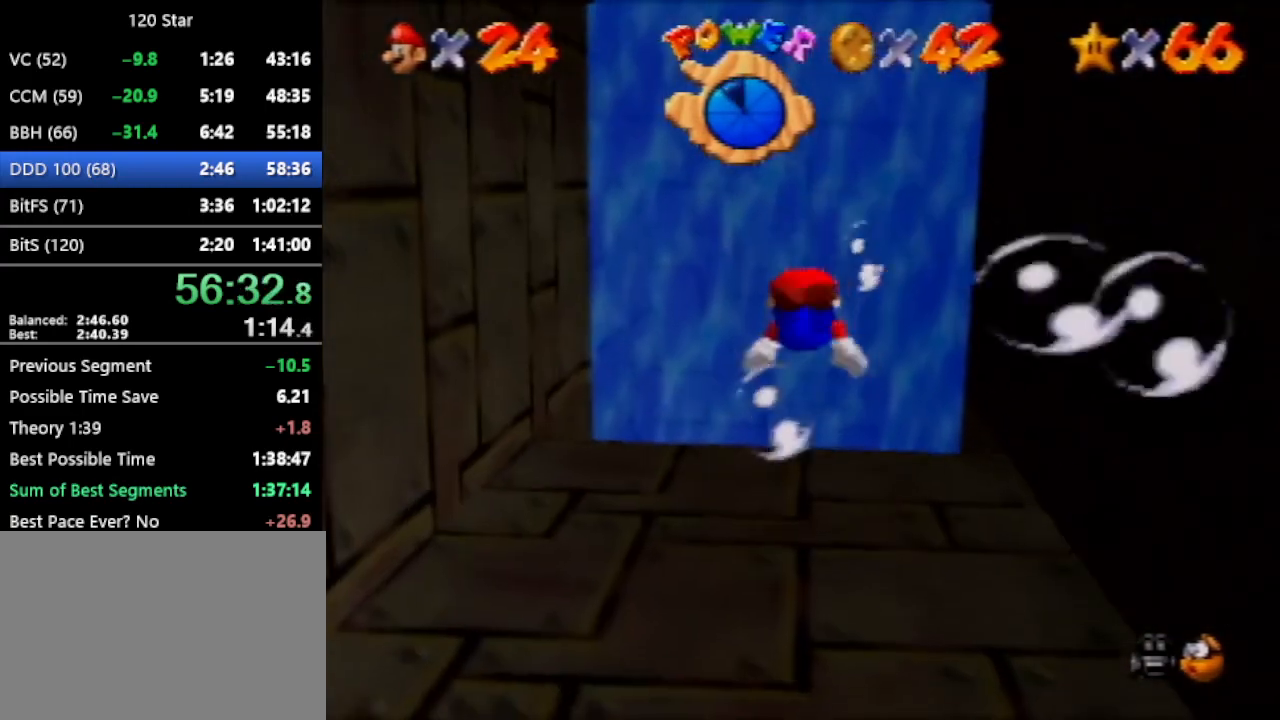
{"buttons": [], "left_stick": "down", "events": [[200, "A", "up"]]}
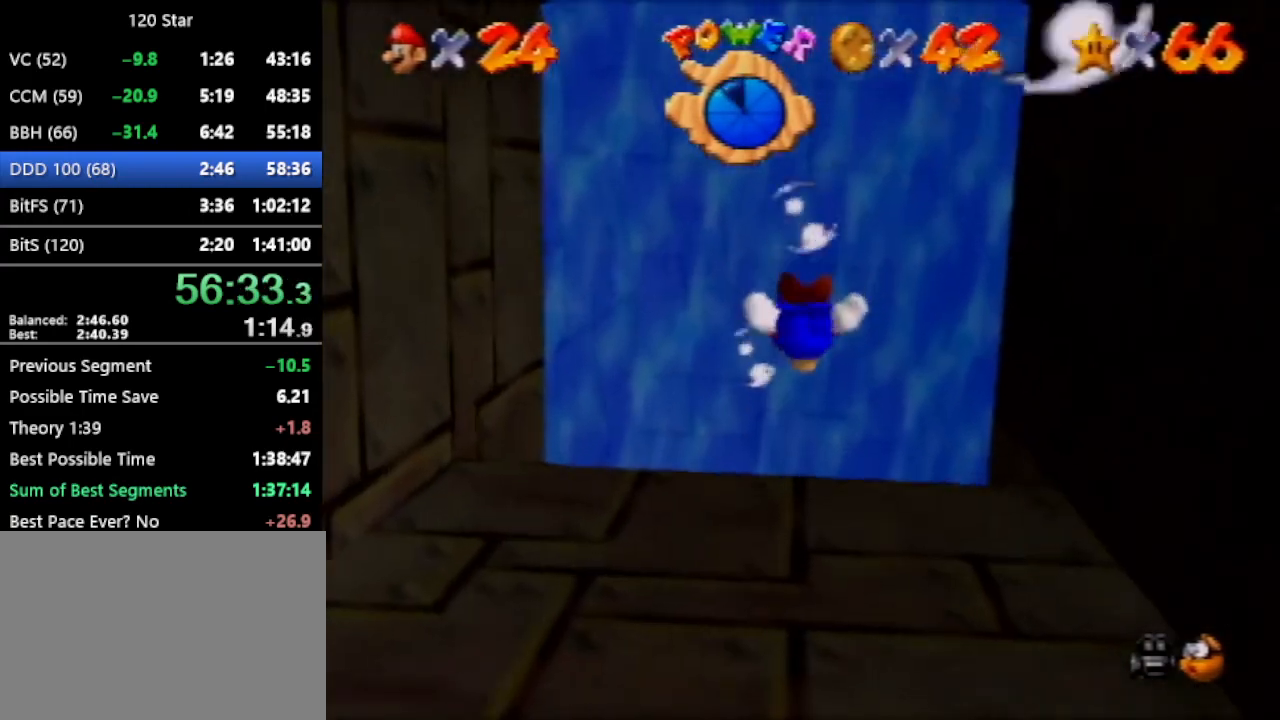
{"buttons": ["C_LEFT"], "left_stick": "up", "events": [[101, "A", "down"], [334, "C_LEFT", "down"], [468, "A", "up"], [501, "left_stick", "up"]]}
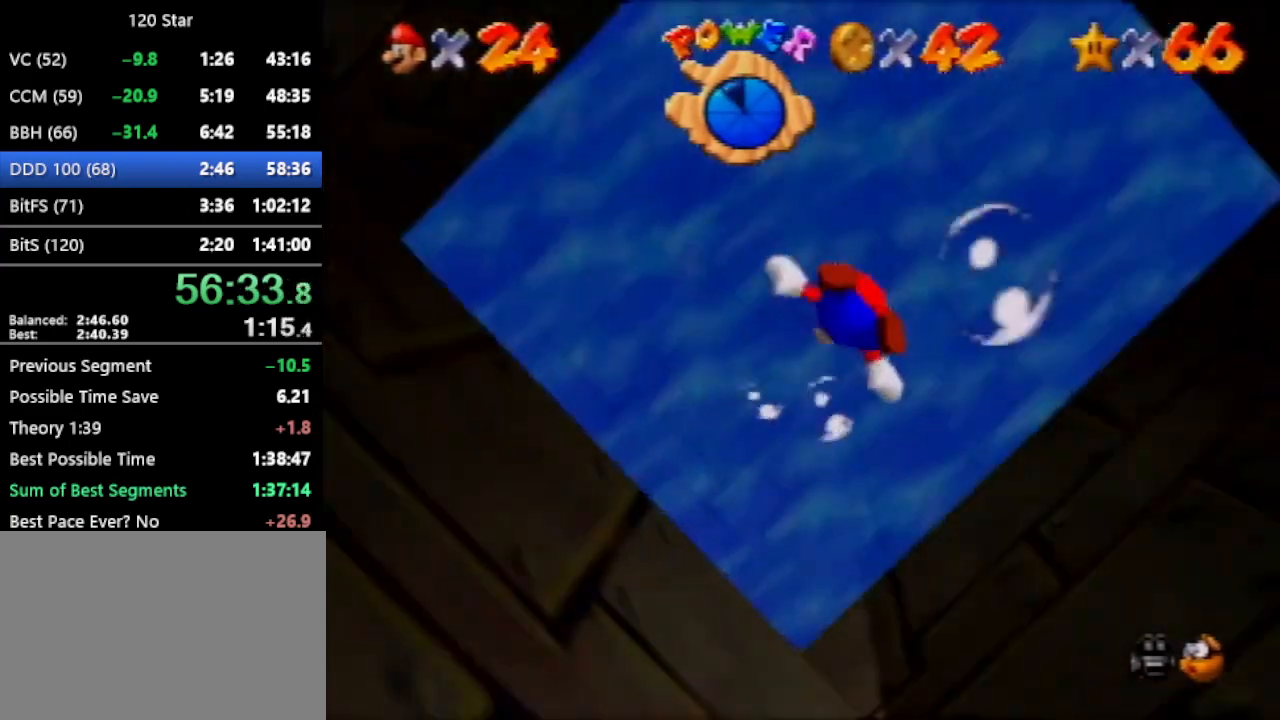
{"buttons": ["A", "C_LEFT"], "left_stick": "up", "events": [[234, "A", "down"]]}
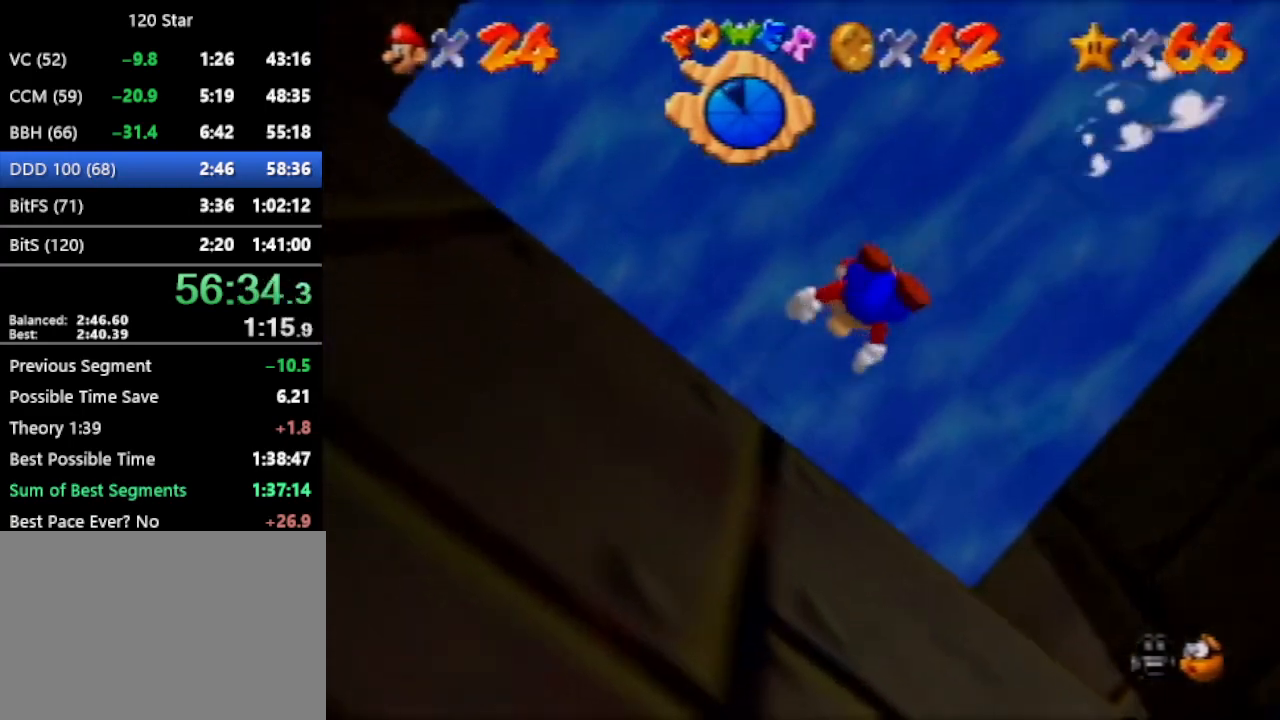
{"buttons": ["A", "C_LEFT"], "left_stick": "up", "events": [[34, "A", "up"], [368, "A", "down"]]}
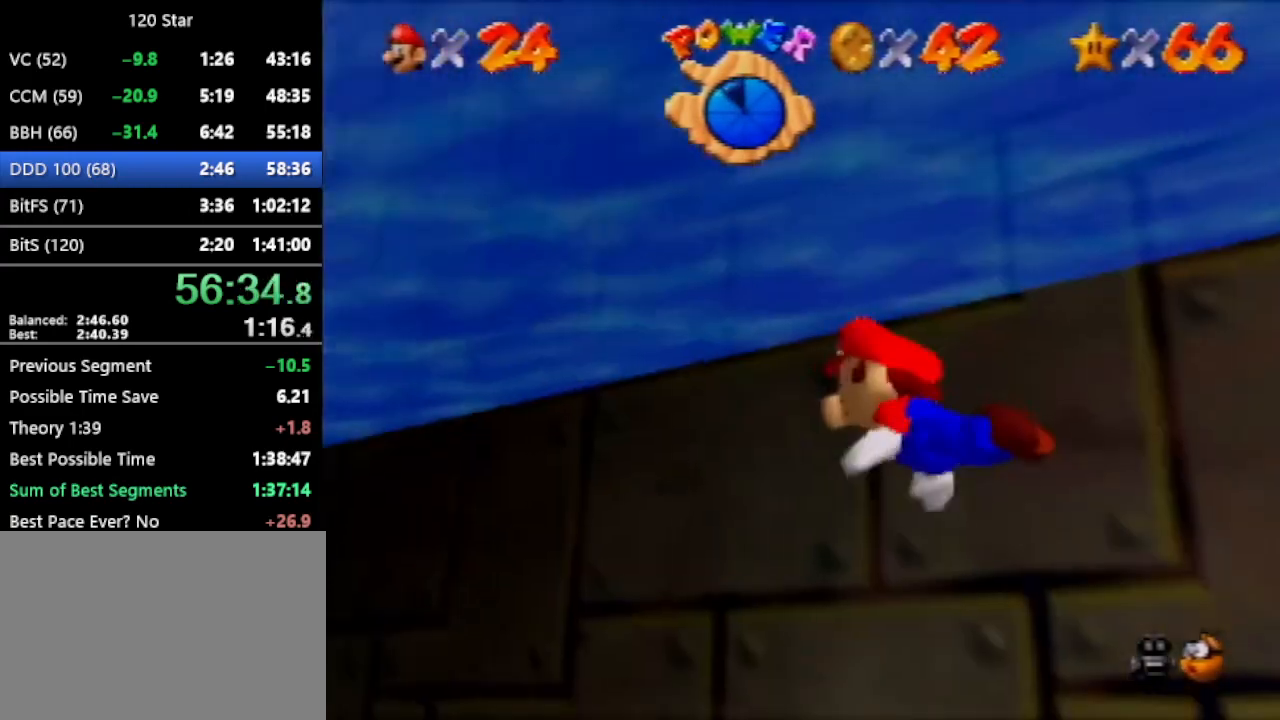
{"buttons": ["C_LEFT"], "left_stick": "center", "events": [[200, "A", "up"], [200, "left_stick", "center"]]}
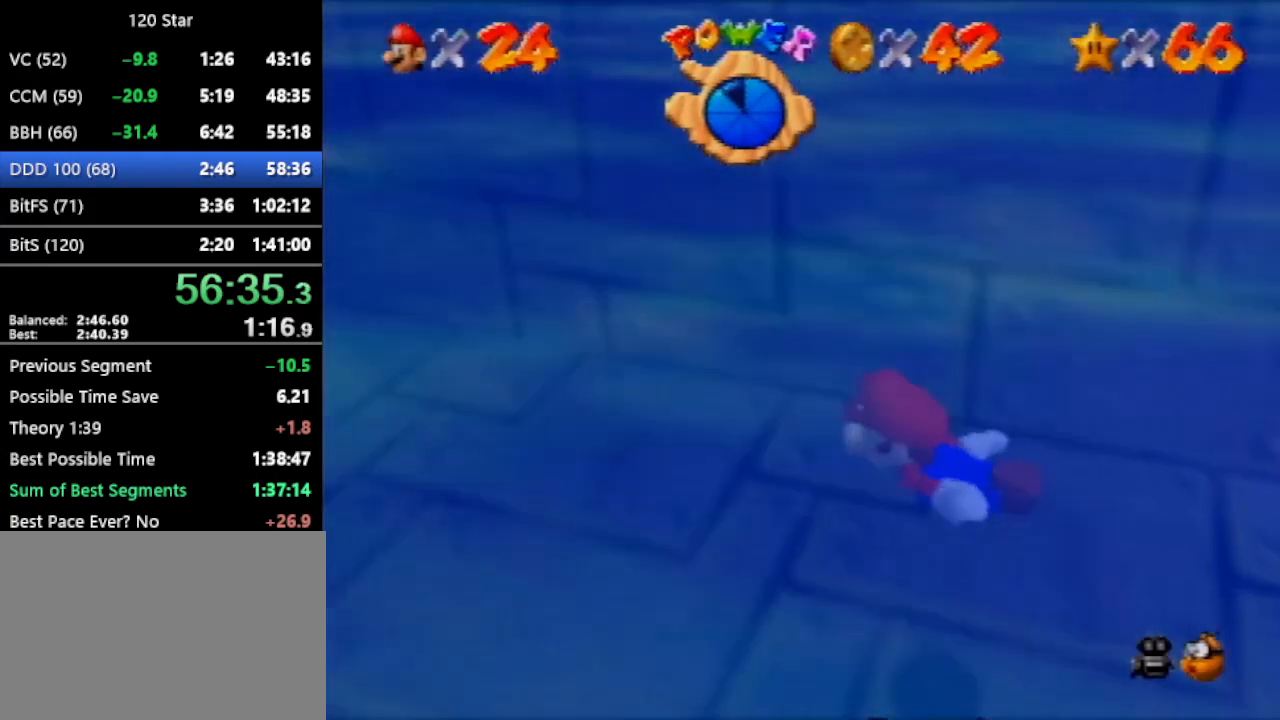
{"buttons": ["C_LEFT"], "left_stick": "center", "events": [[67, "A", "down"], [101, "left_stick", "up"], [301, "left_stick", "center"], [334, "A", "up"]]}
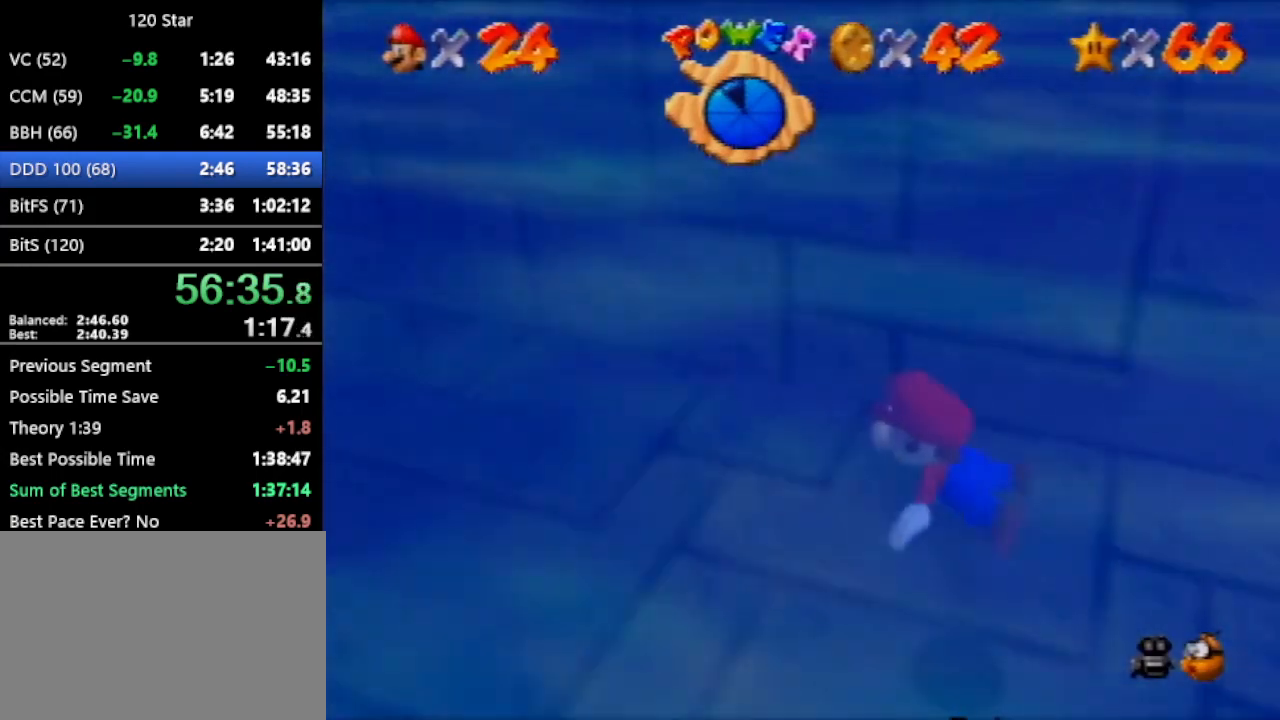
{"buttons": ["A", "C_LEFT"], "left_stick": "up", "events": [[267, "A", "down"], [267, "left_stick", "up"]]}
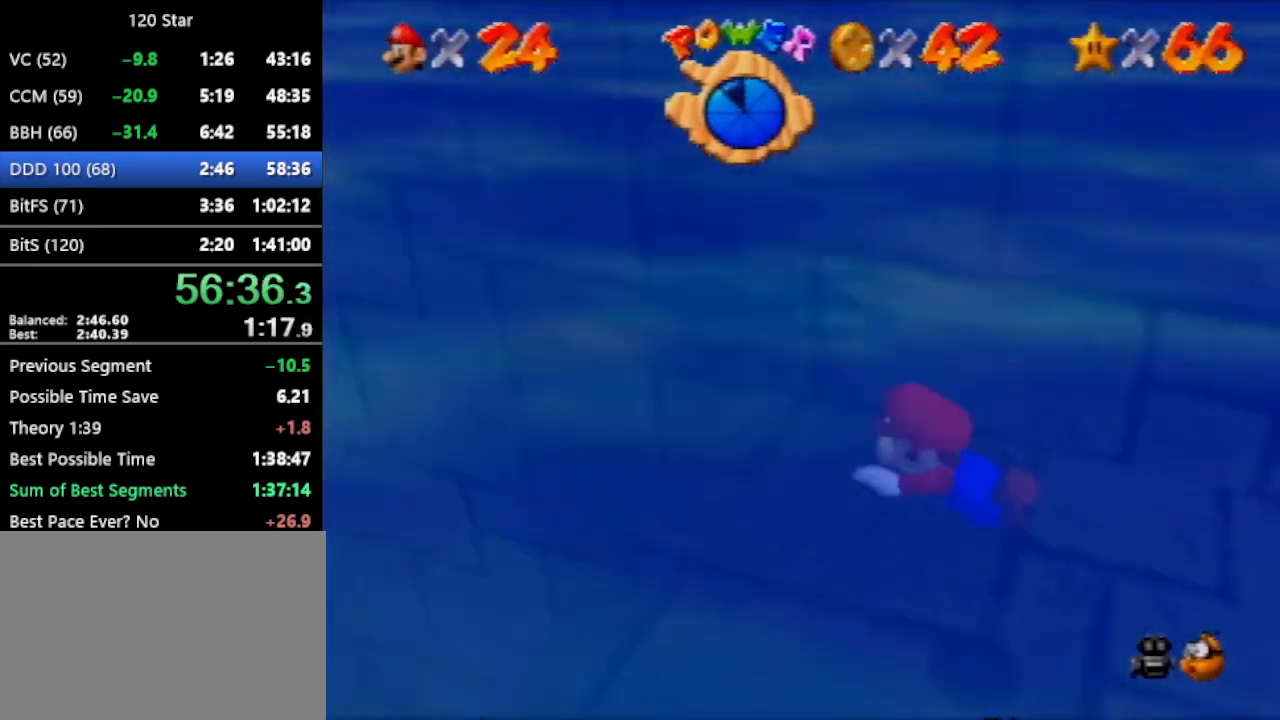
{"buttons": ["A", "C_LEFT"], "left_stick": "up", "events": [[101, "A", "up"], [434, "A", "down"]]}
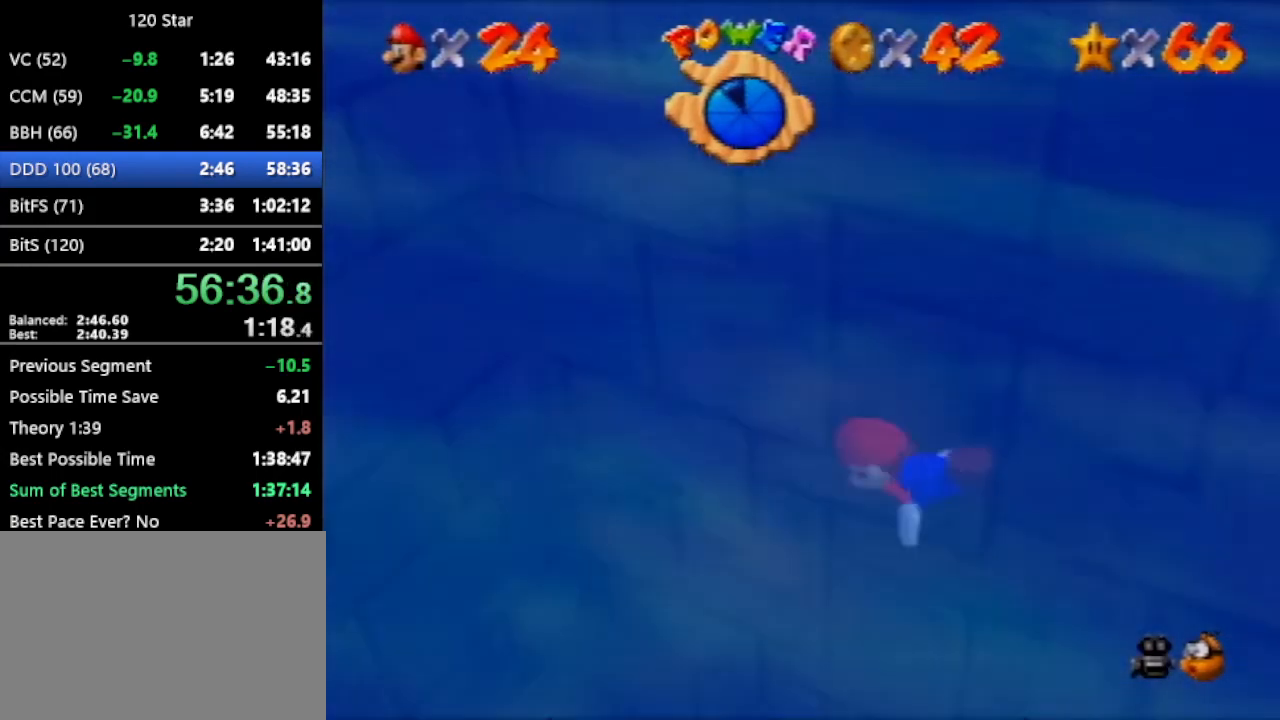
{"buttons": ["C_LEFT"], "left_stick": "up", "events": [[234, "A", "up"]]}
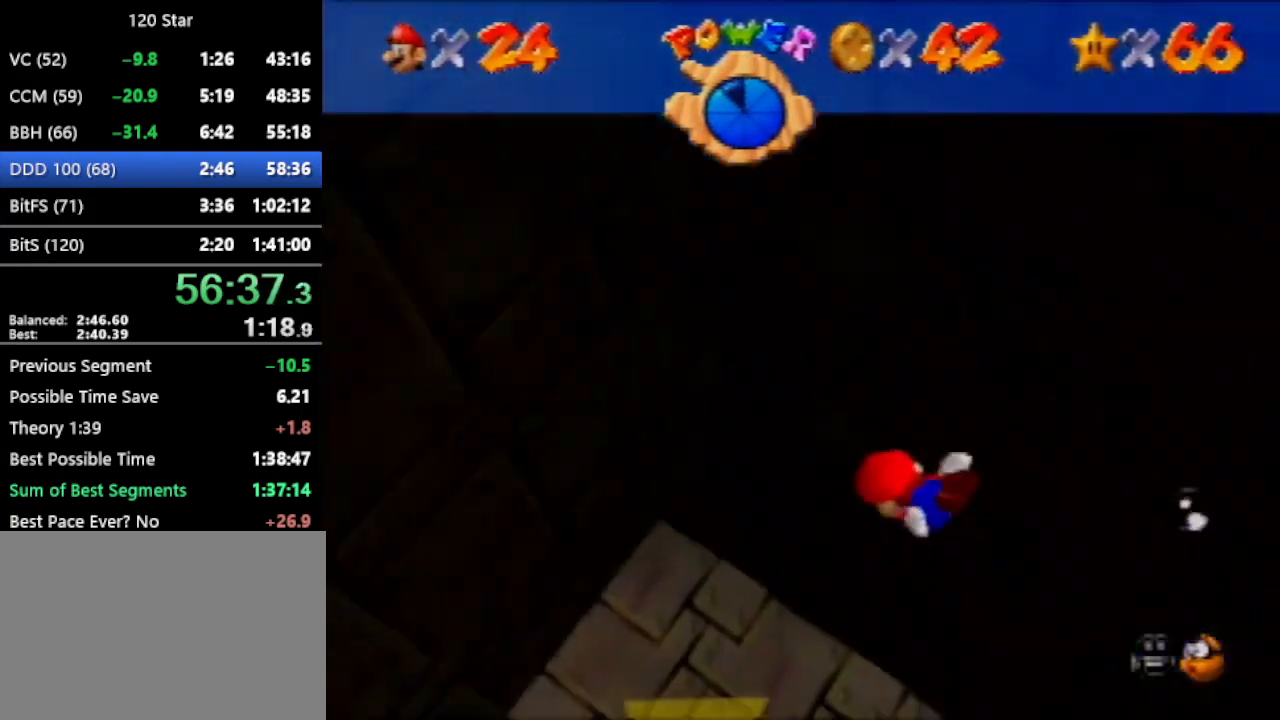
{"buttons": ["C_LEFT"], "left_stick": "up", "events": [[134, "A", "down"], [434, "A", "up"]]}
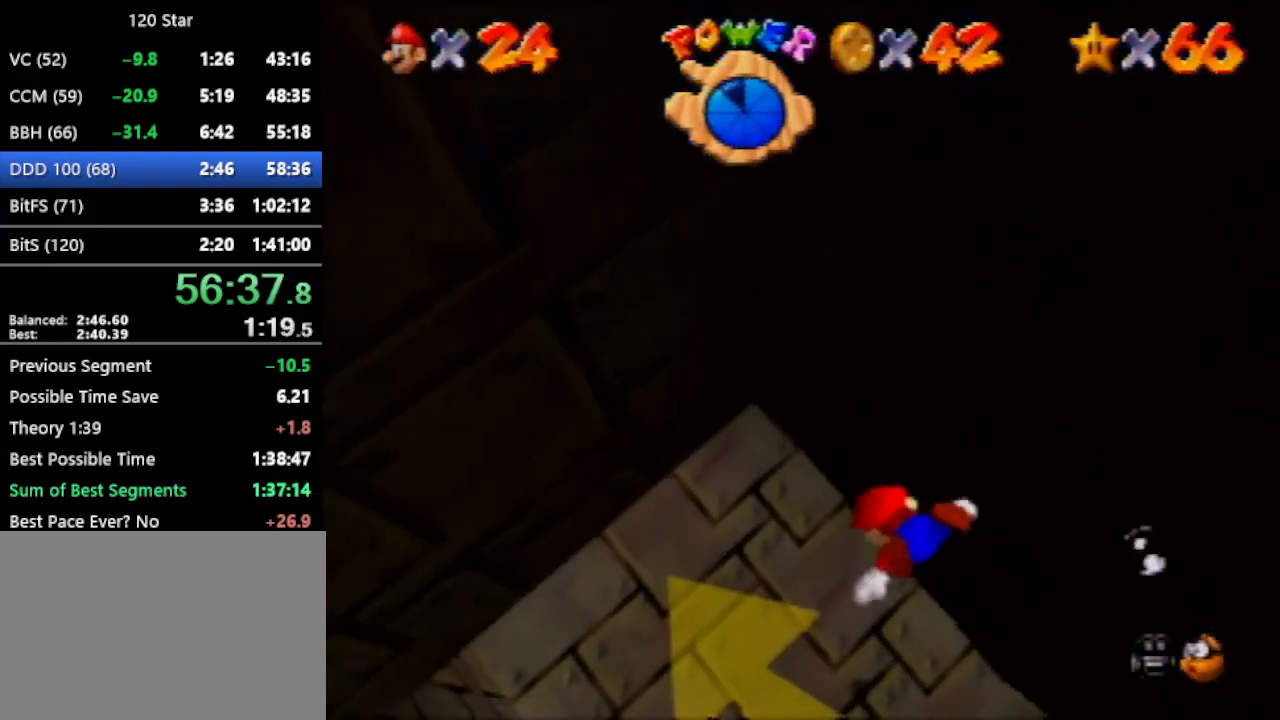
{"buttons": ["A", "C_LEFT"], "left_stick": "down", "events": [[133, "left_stick", "center"], [200, "A", "down"], [234, "left_stick", "down"]]}
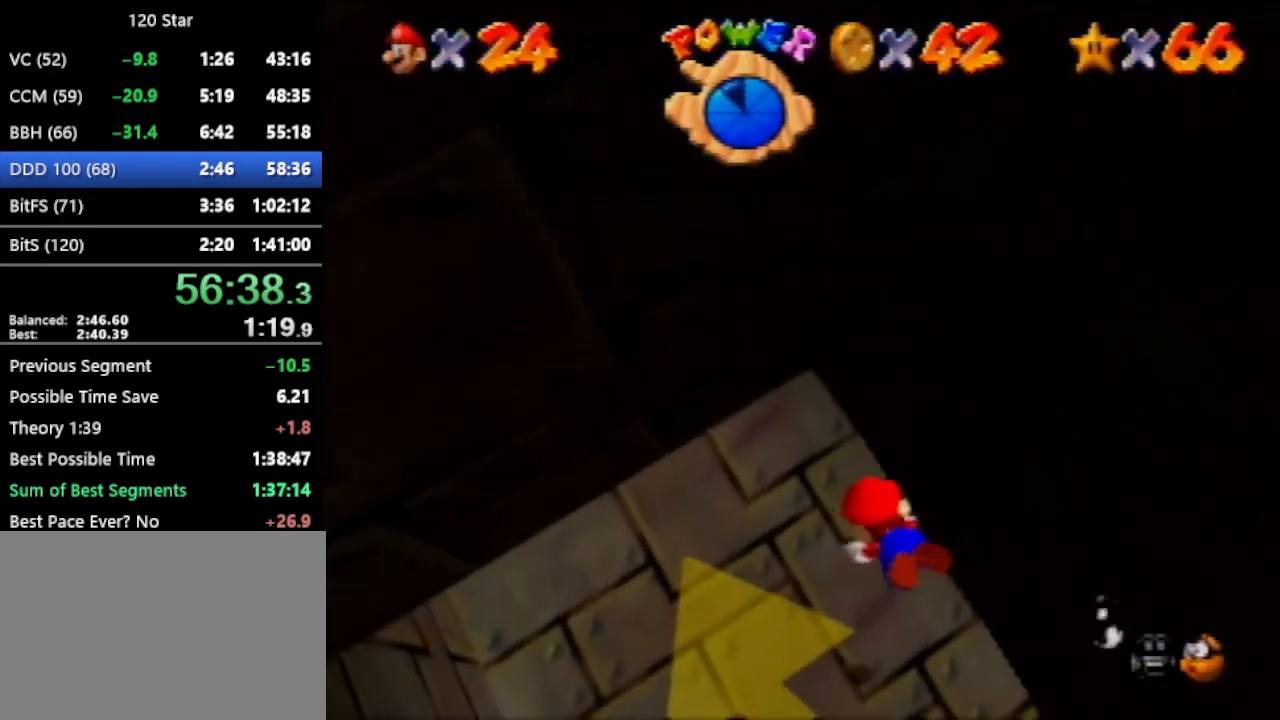
{"buttons": ["A", "C_LEFT"], "left_stick": "down", "events": [[67, "A", "up"], [401, "A", "down"]]}
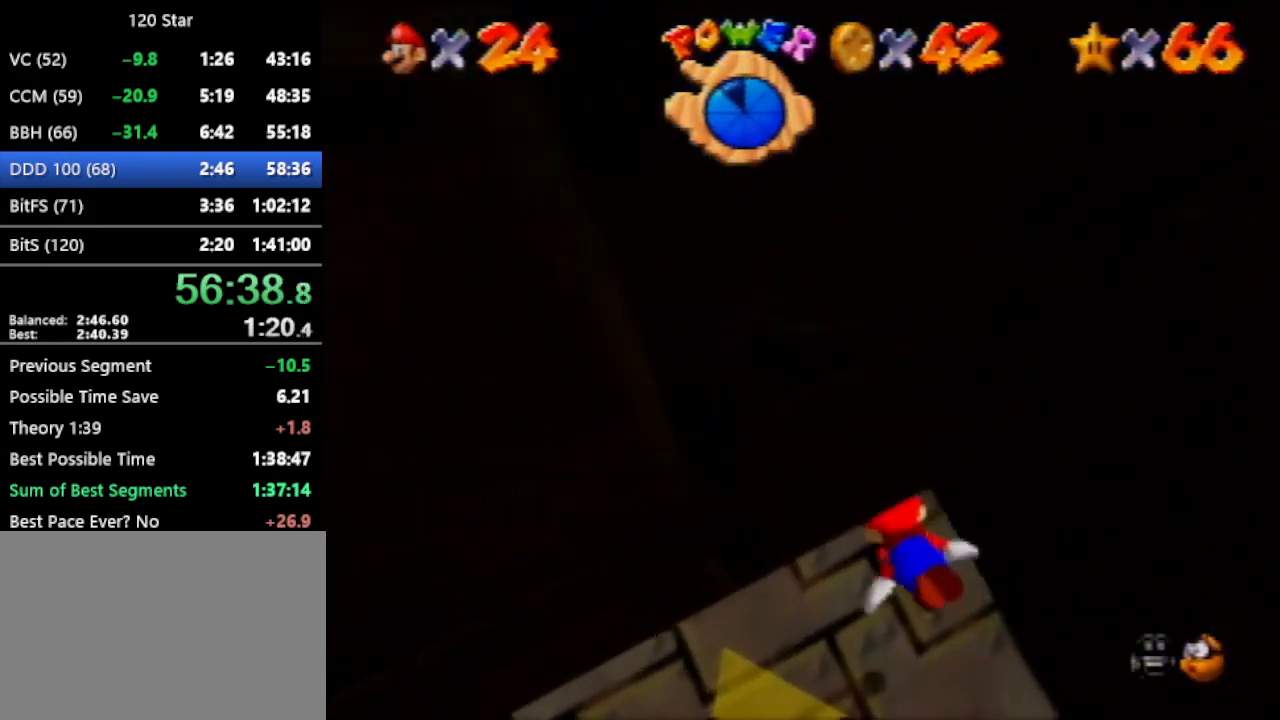
{"buttons": ["C_LEFT"], "left_stick": "center", "events": [[200, "A", "up"], [234, "left_stick", "center"]]}
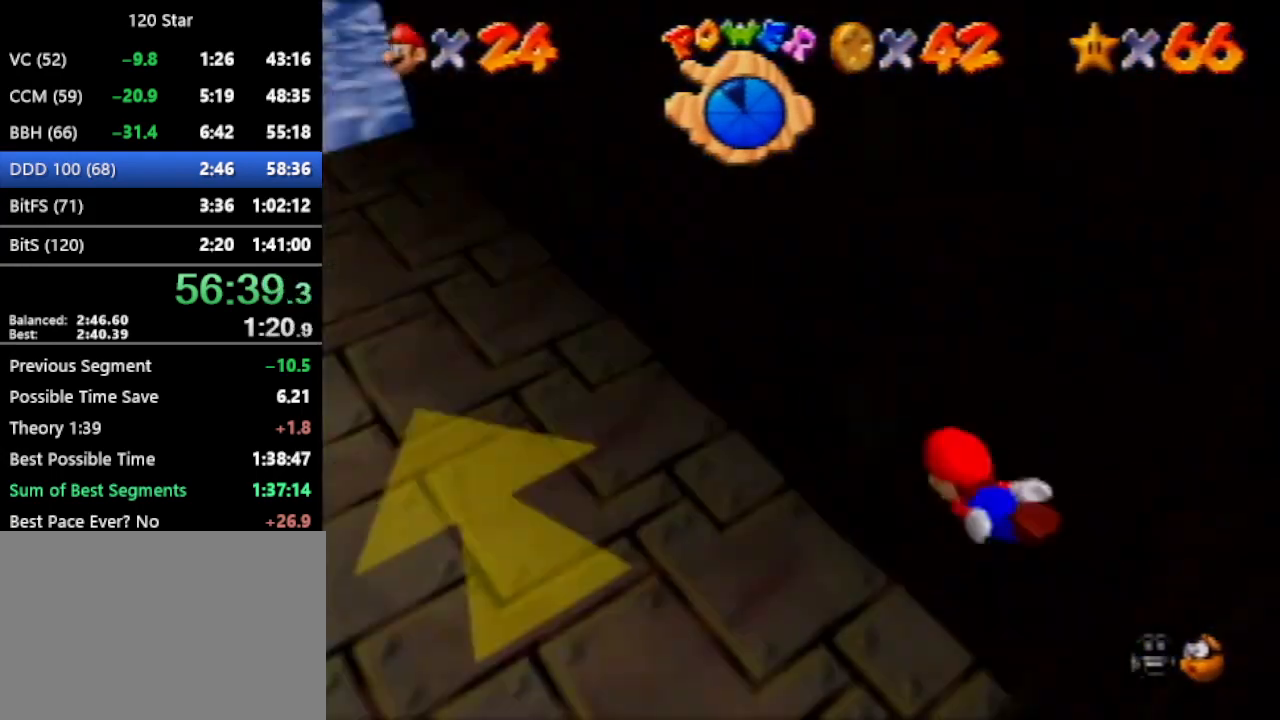
{"buttons": ["C_LEFT"], "left_stick": "center", "events": [[101, "A", "down"], [401, "A", "up"]]}
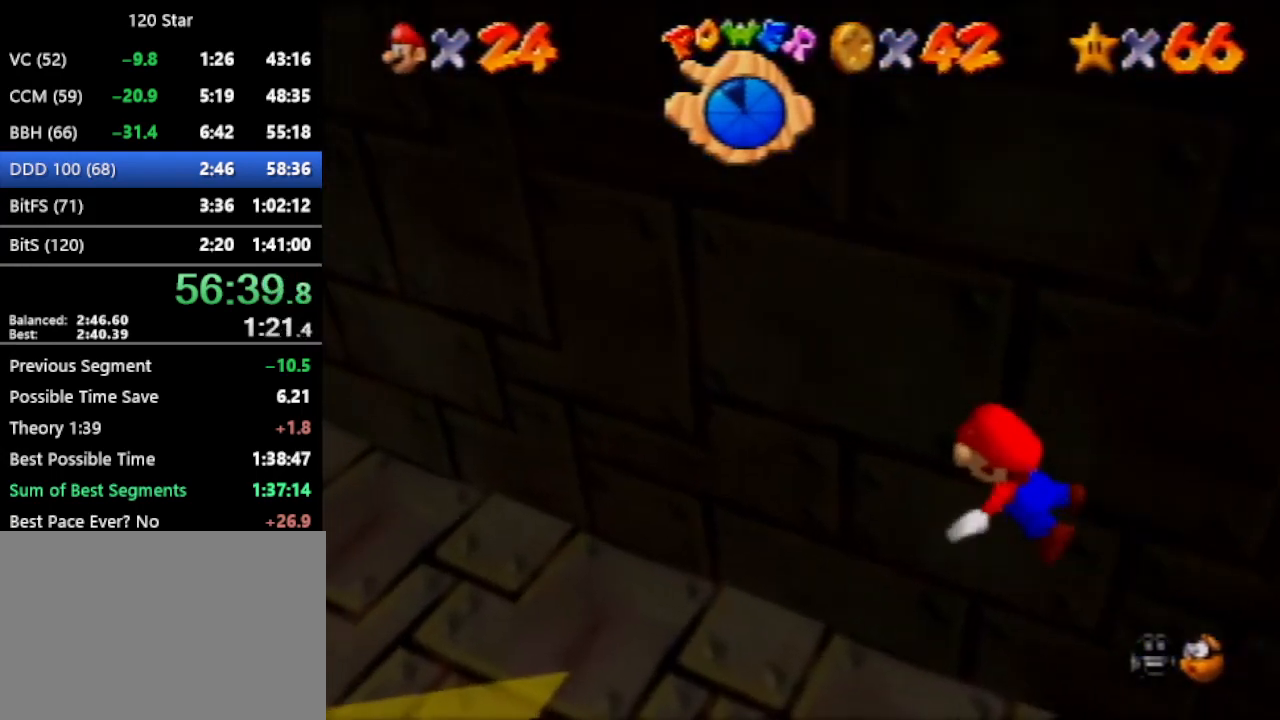
{"buttons": ["C_LEFT"], "left_stick": "center", "events": [[234, "A", "down"], [267, "left_stick", "up"], [467, "left_stick", "center"], [500, "A", "up"]]}
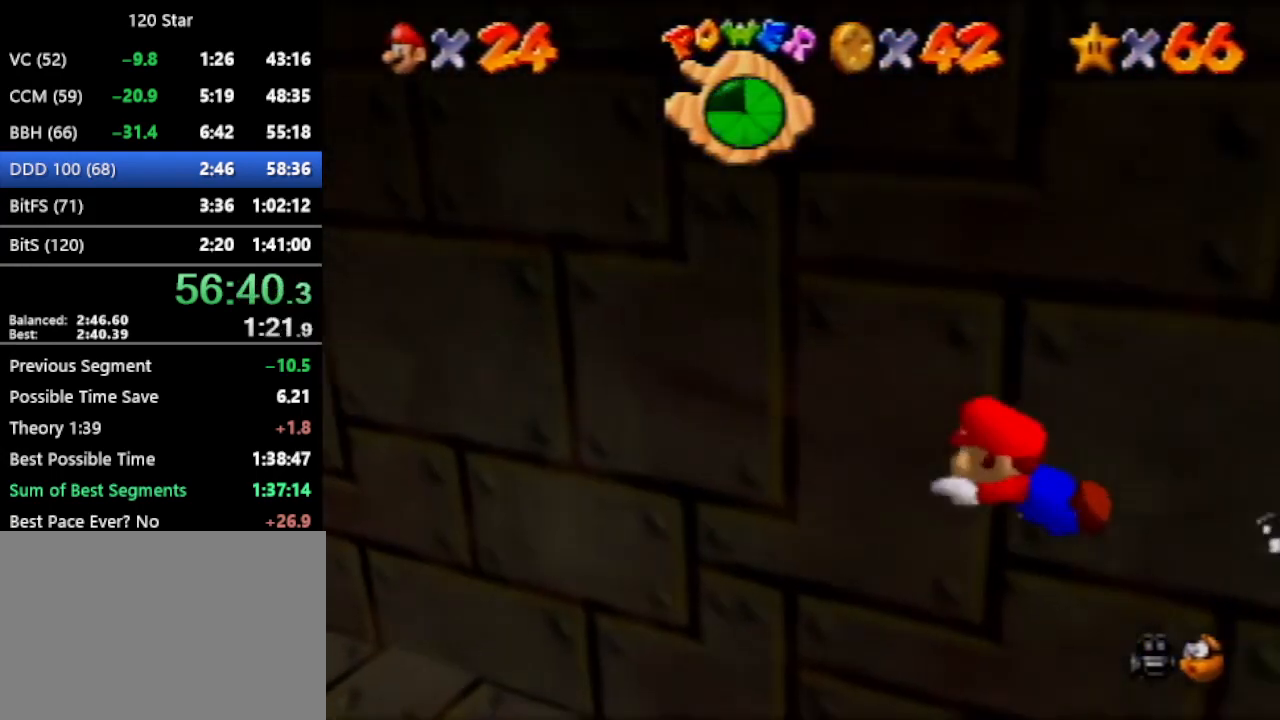
{"buttons": ["A", "C_LEFT"], "left_stick": "up-right", "events": [[401, "A", "down"], [468, "left_stick", "up-right"]]}
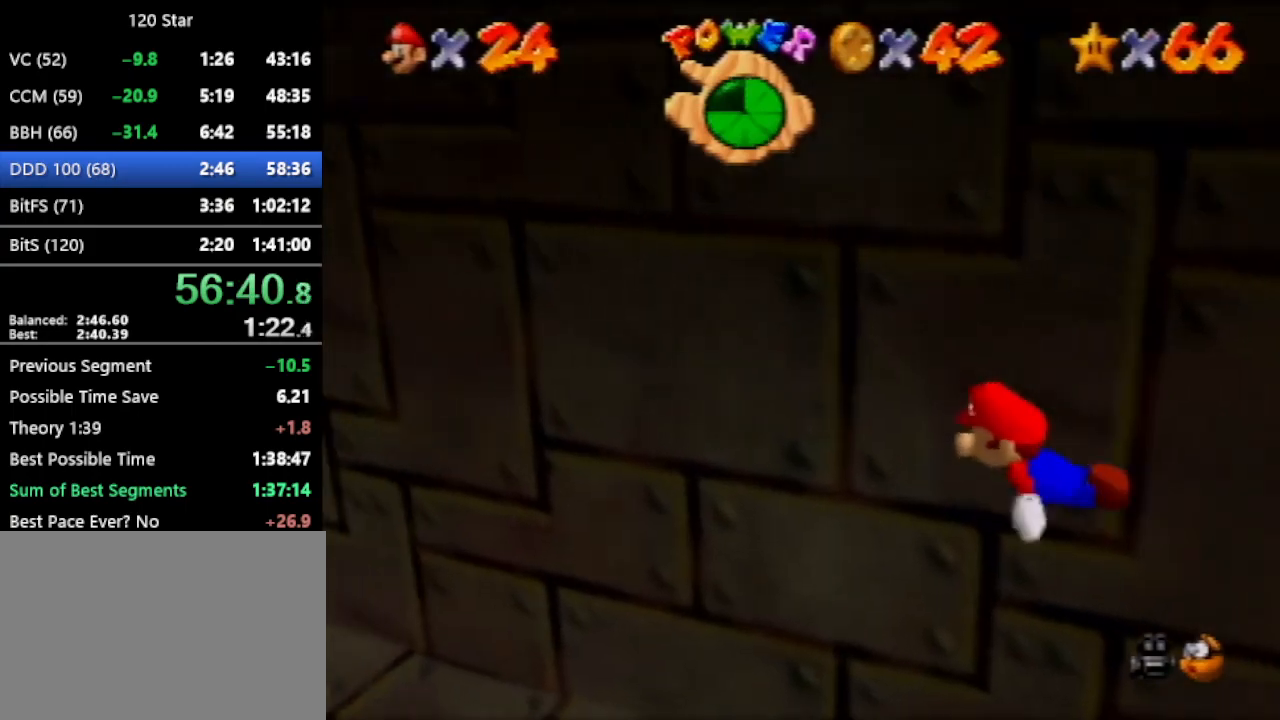
{"buttons": ["C_LEFT"], "left_stick": "center", "events": [[200, "left_stick", "center"], [234, "A", "up"]]}
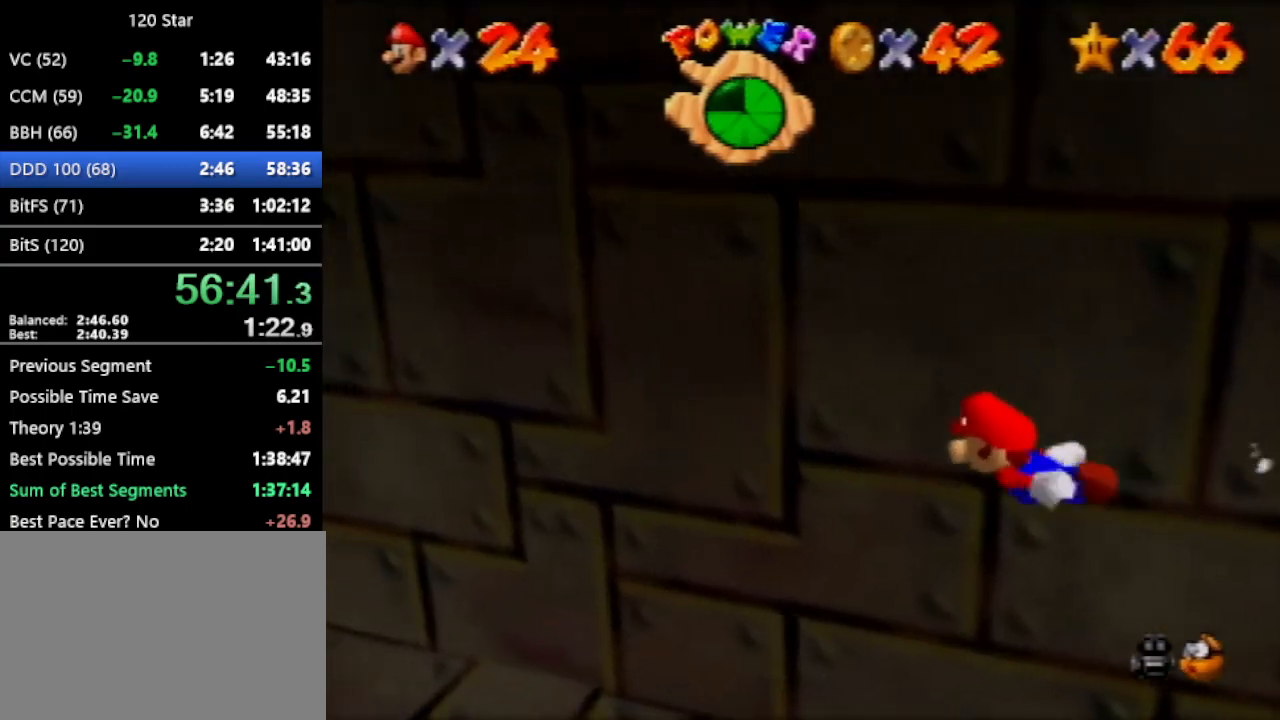
{"buttons": ["C_LEFT"], "left_stick": "center", "events": [[101, "A", "down"], [267, "left_stick", "up"], [334, "left_stick", "center"], [368, "A", "up"]]}
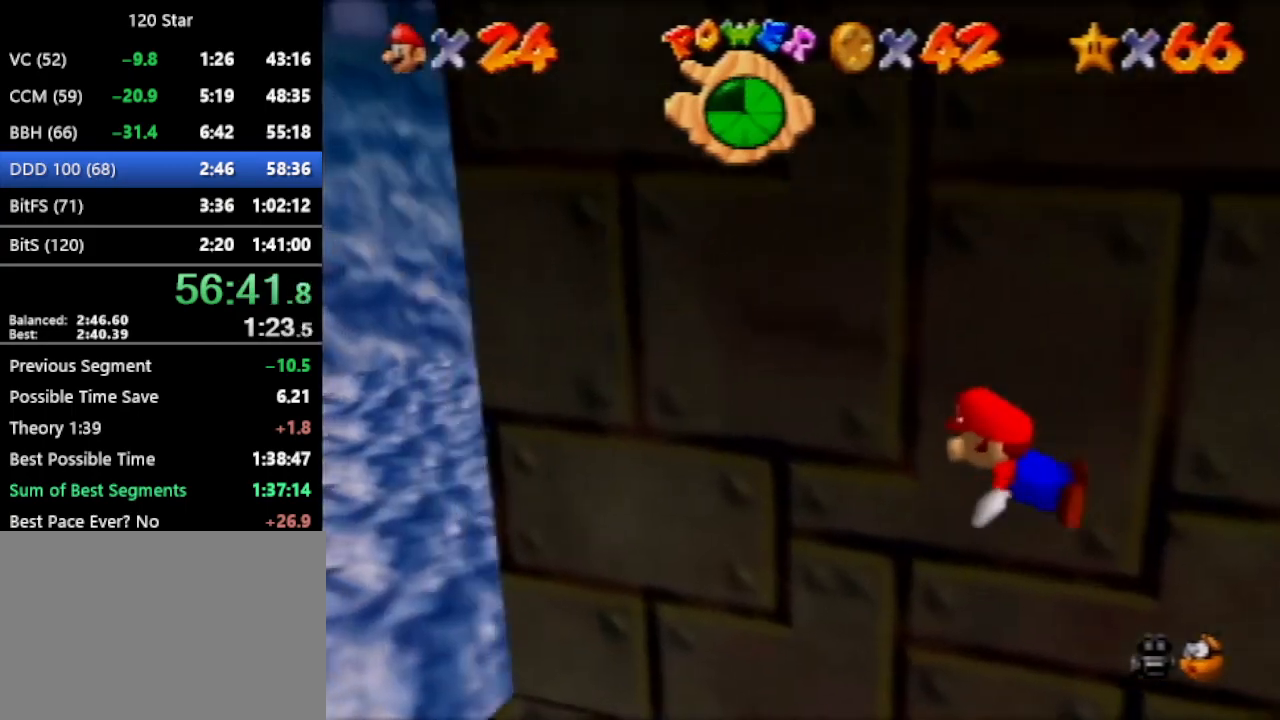
{"buttons": ["A", "C_LEFT"], "left_stick": "up-right", "events": [[167, "left_stick", "up-right"], [300, "A", "down"]]}
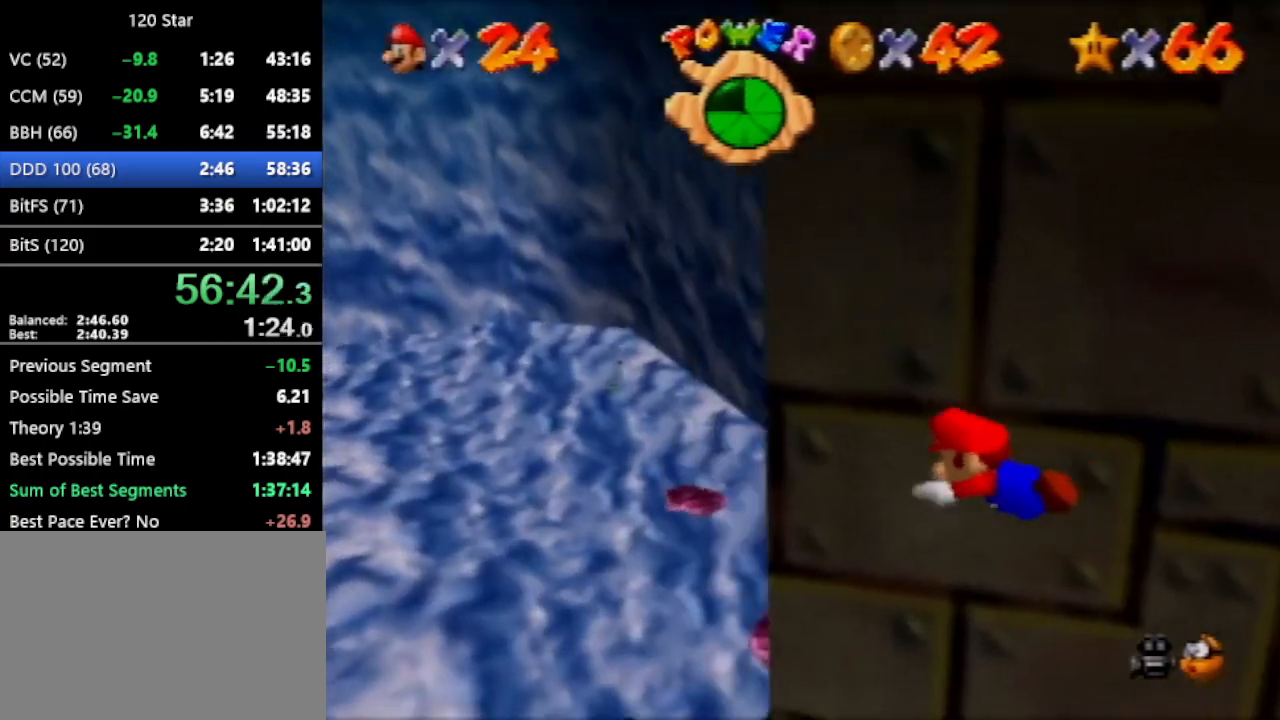
{"buttons": ["A", "C_LEFT"], "left_stick": "up-right", "events": [[101, "A", "up"], [501, "A", "down"]]}
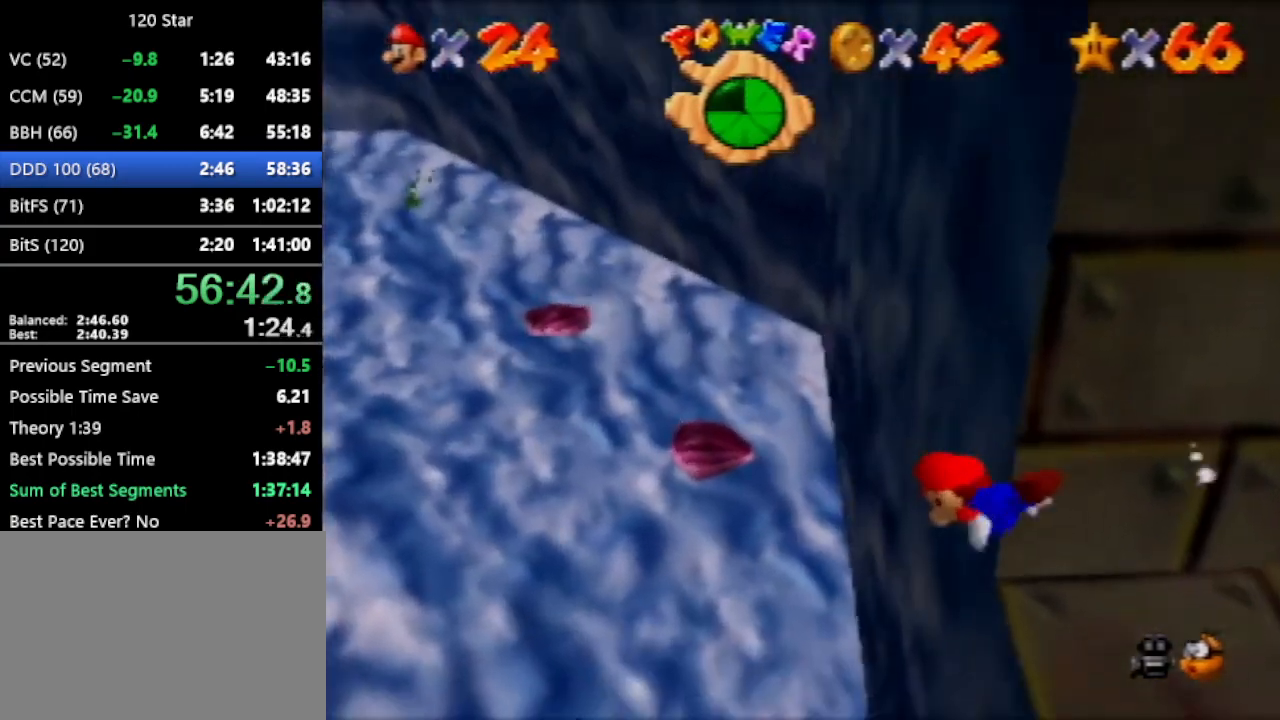
{"buttons": ["C_LEFT"], "left_stick": "center", "events": [[67, "left_stick", "center"], [267, "A", "up"]]}
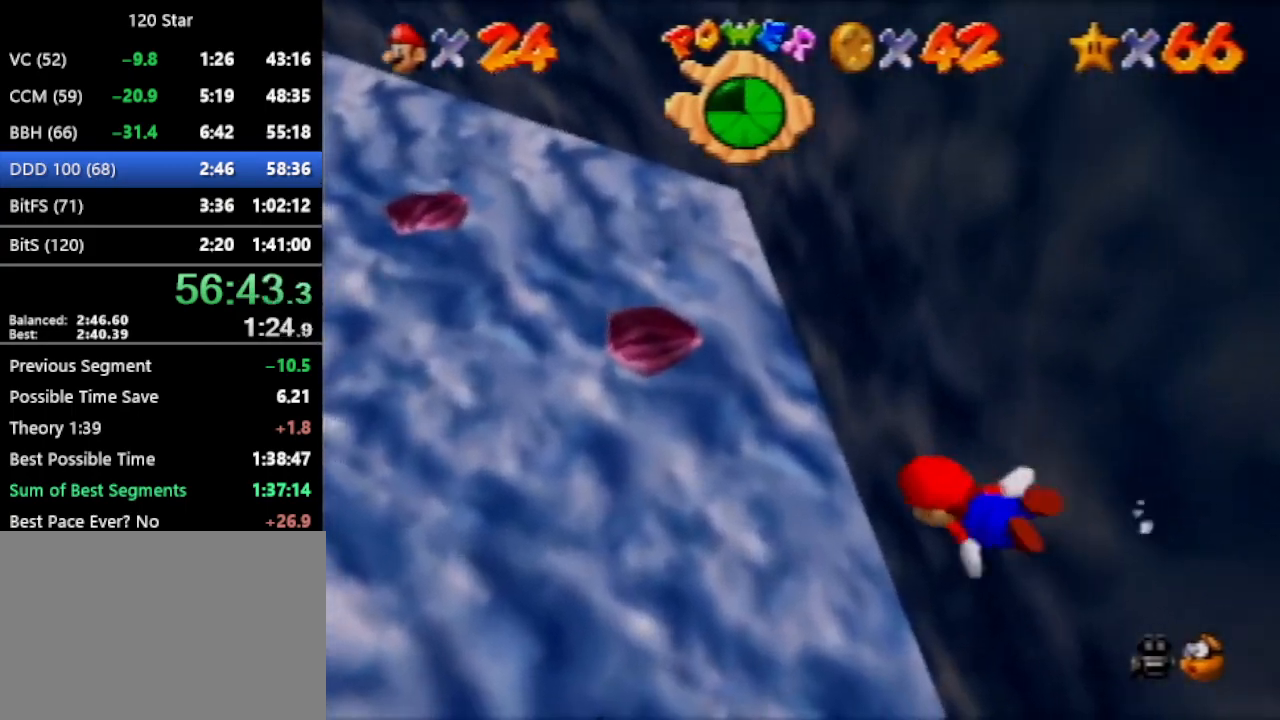
{"buttons": ["C_LEFT"], "left_stick": "center", "events": [[134, "A", "down"], [134, "left_stick", "up-left"], [467, "A", "up"], [501, "left_stick", "center"]]}
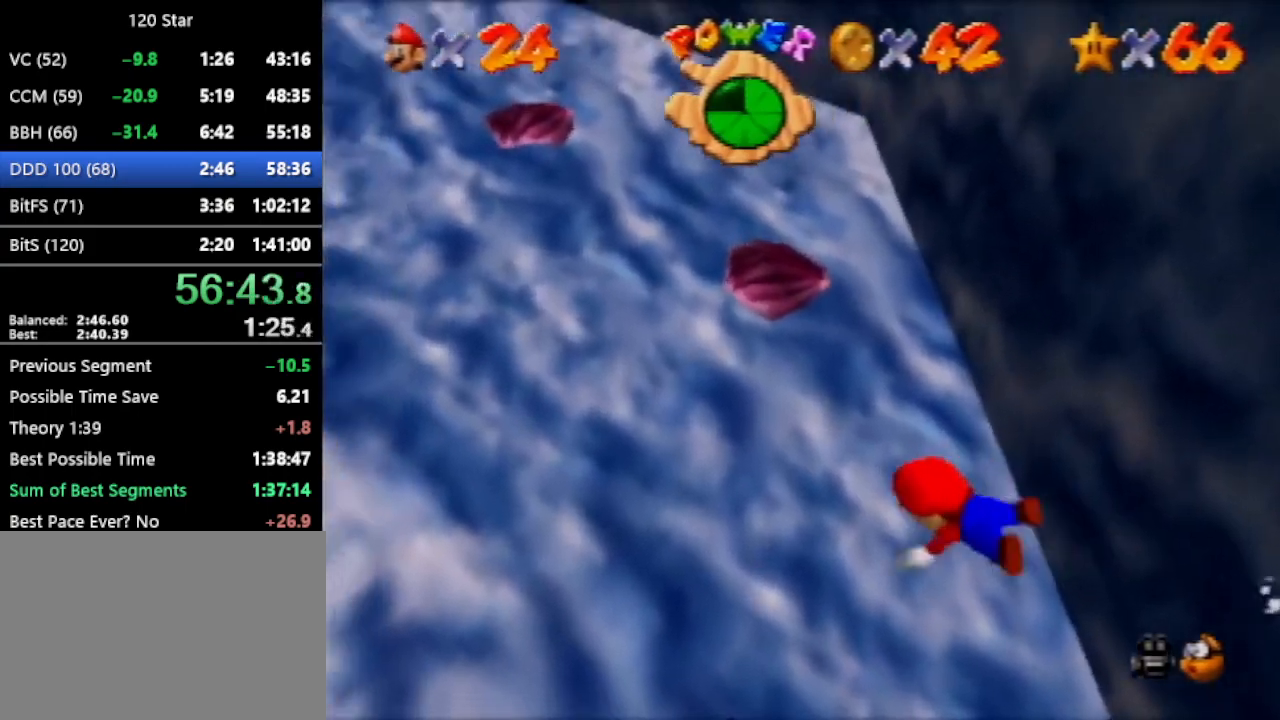
{"buttons": ["A", "C_LEFT"], "left_stick": "center", "events": [[300, "A", "down"]]}
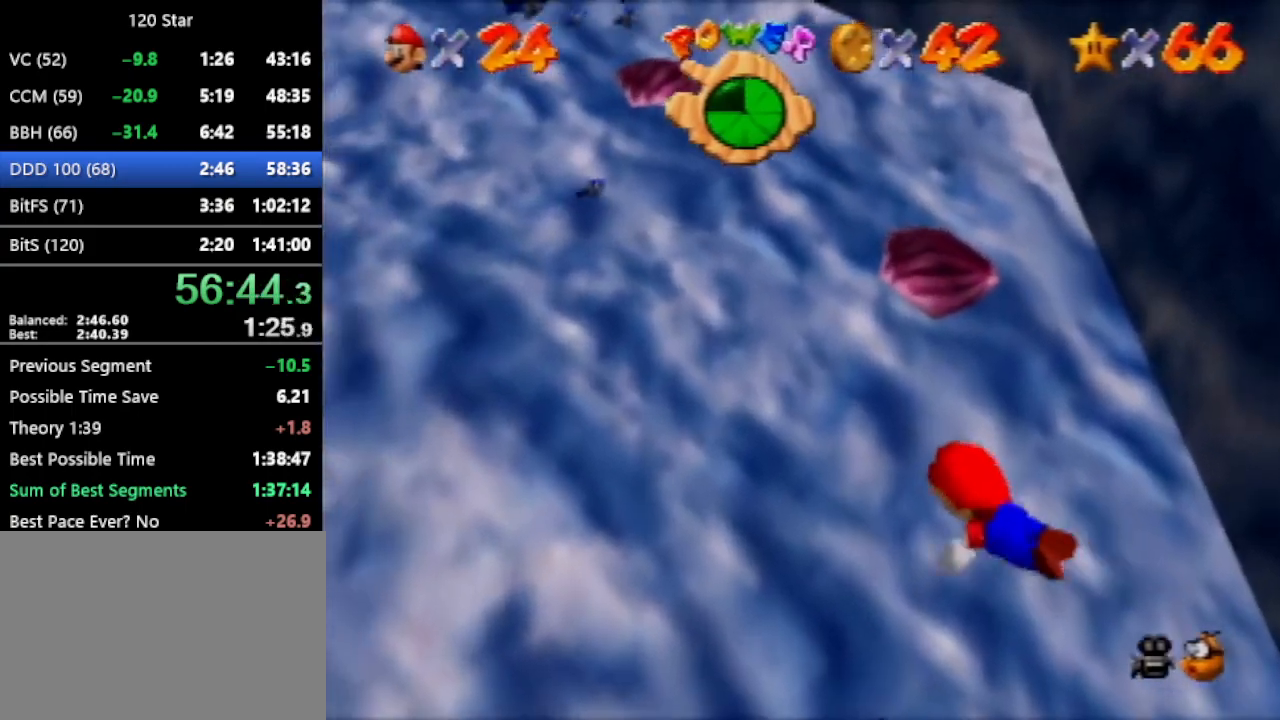
{"buttons": ["C_LEFT"], "left_stick": "center", "events": [[134, "A", "up"]]}
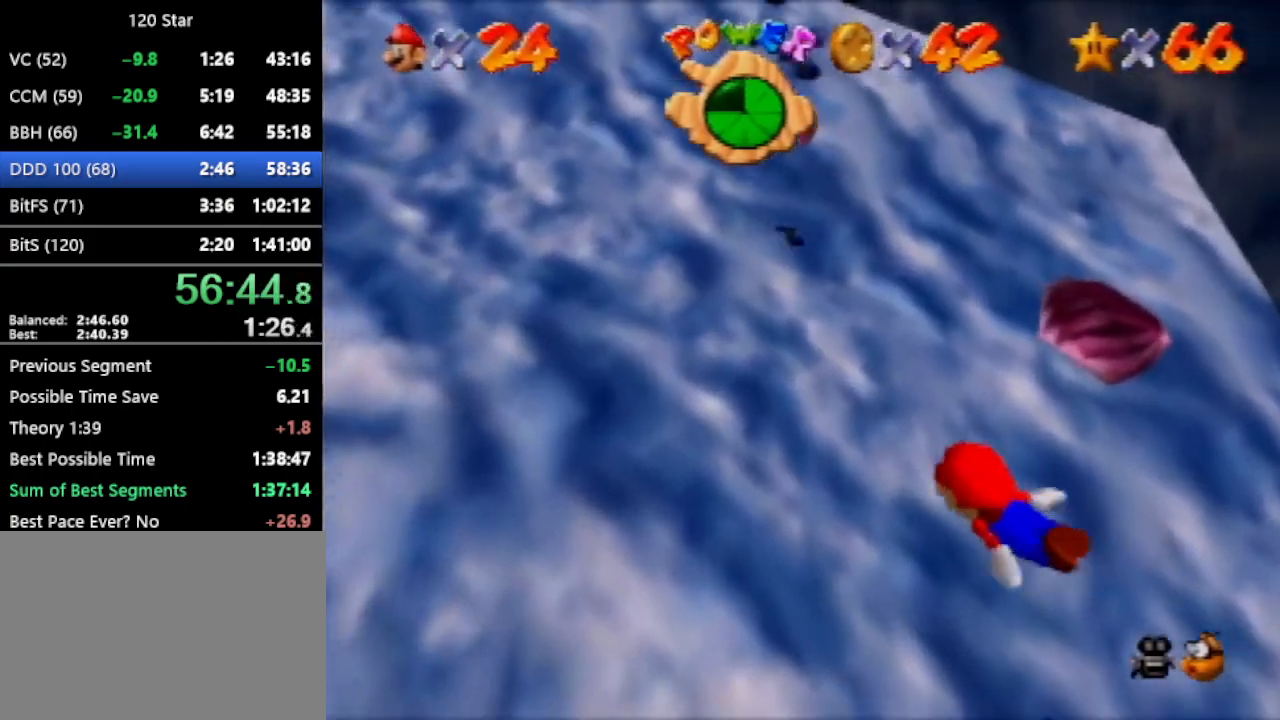
{"buttons": ["C_LEFT"], "left_stick": "center", "events": [[33, "A", "down"], [333, "A", "up"]]}